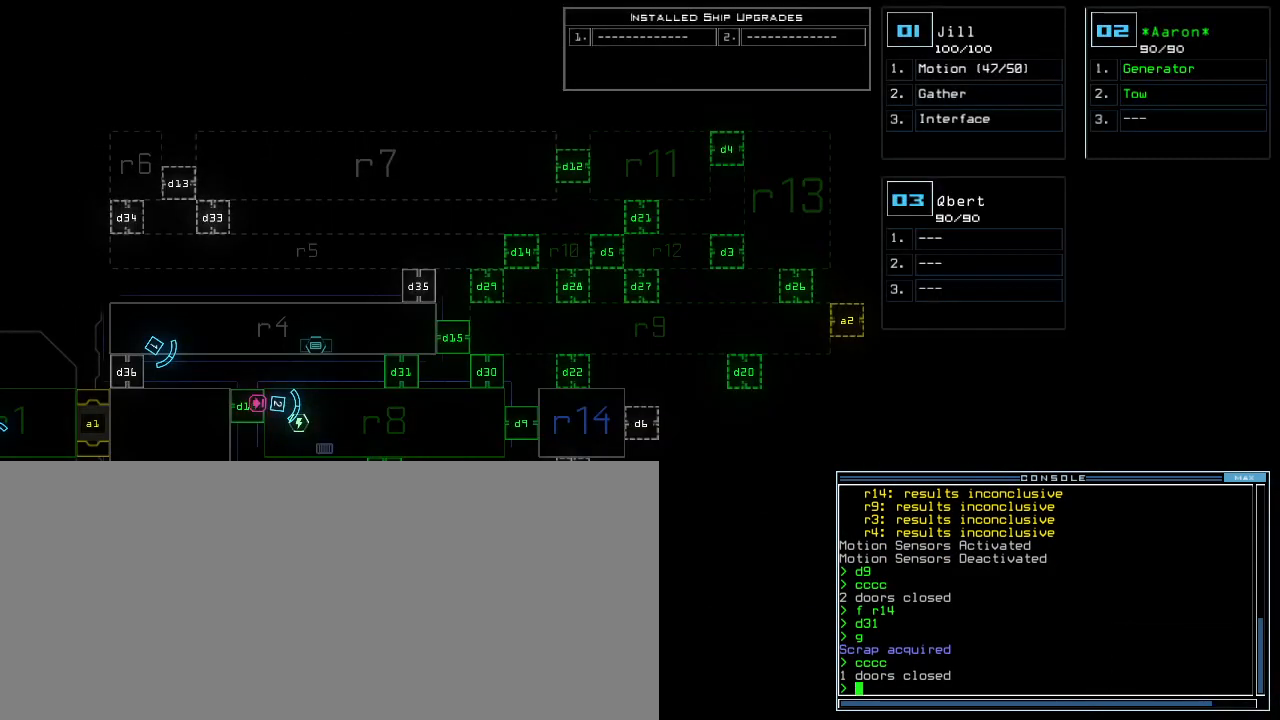
Gameplay with keyboard; each line is a JSON object with the keys held at the frame after it. "events" lists presses ("down") and releases ("up") of ".", "0", "1", "2", "3", "4", "5", "6", "7", "8", "9", "a", "b", "backspace", "c", "caps_lock", "comma", "ctrl_l", "ctrl_r", "d", "down", "e", "equals", "escape", "f", "f9", "g", "h", "i", "j", "k", "l", "left", "m", "minus", "n", "o", "p", "q", "quote", "r", "return", "right", "s", "semicolon", "shift_l", "shift_r", "space", "t", "tab", "tilde", "u", "up", "v", "w", "x", "y" and "z" between this image and that frame as [ms after this image, input, new state], when the widget could be followed in between. No other keys are recorded. Mouse input is not recorded.
{"keys": [], "events": [[280, "d", "down"], [360, "d", "up"]]}
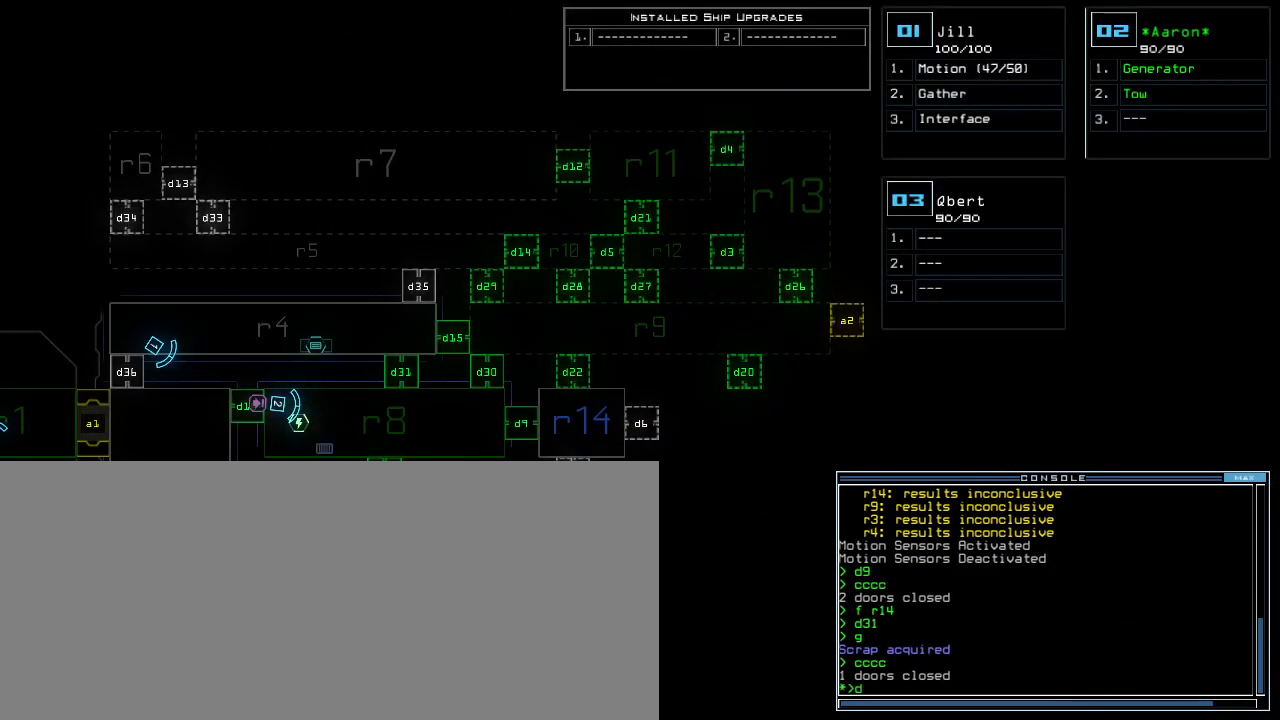
{"keys": [], "events": []}
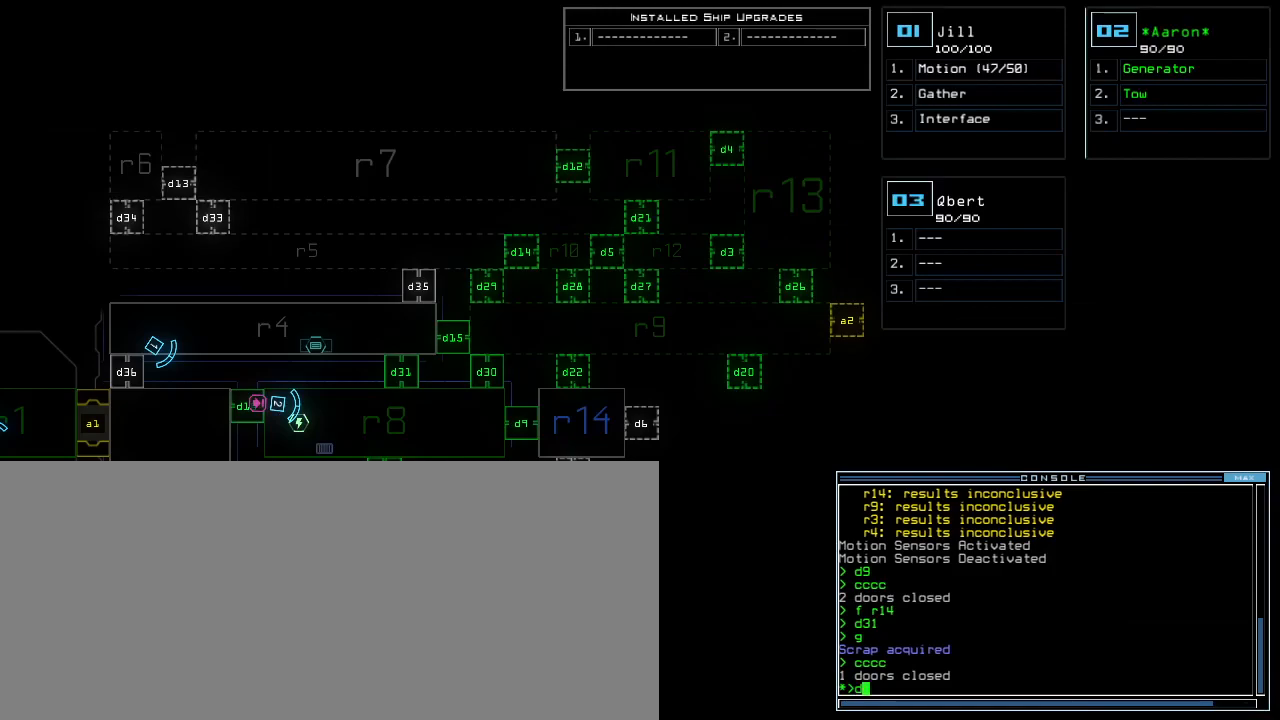
{"keys": ["escape"], "events": [[480, "escape", "down"]]}
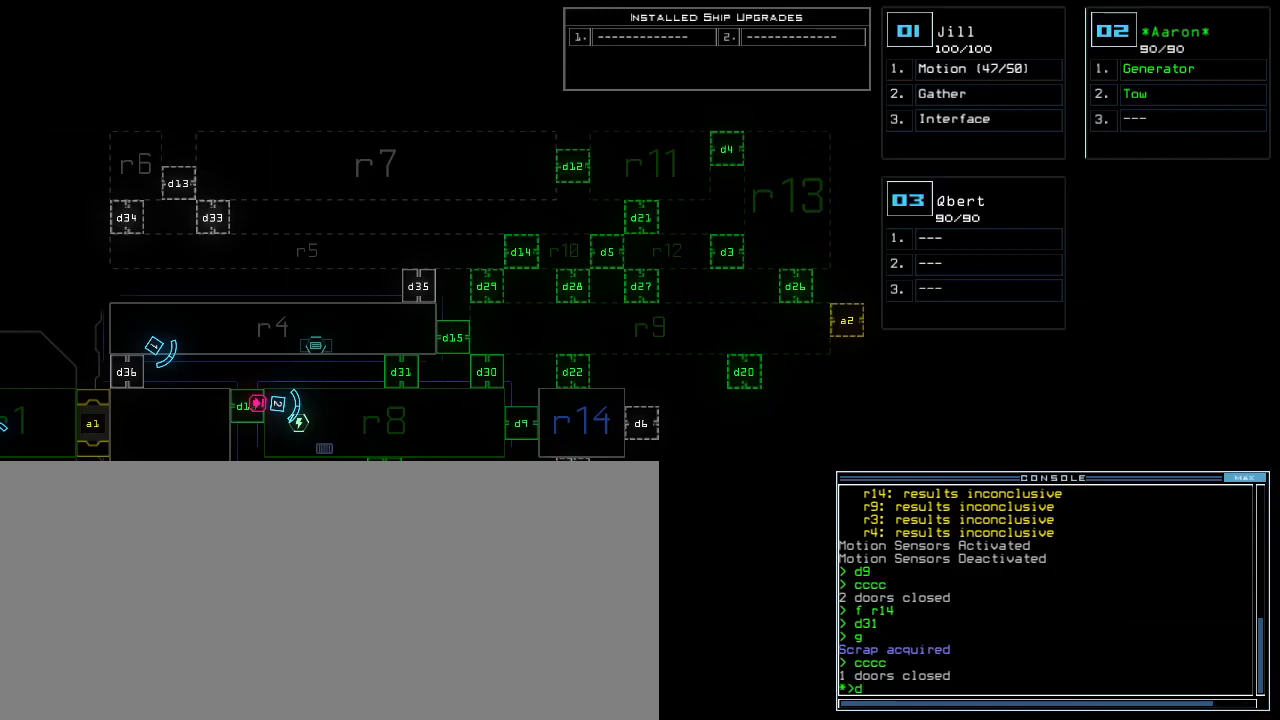
{"keys": [], "events": [[80, "escape", "up"], [240, "quote", "down"], [300, "quote", "up"]]}
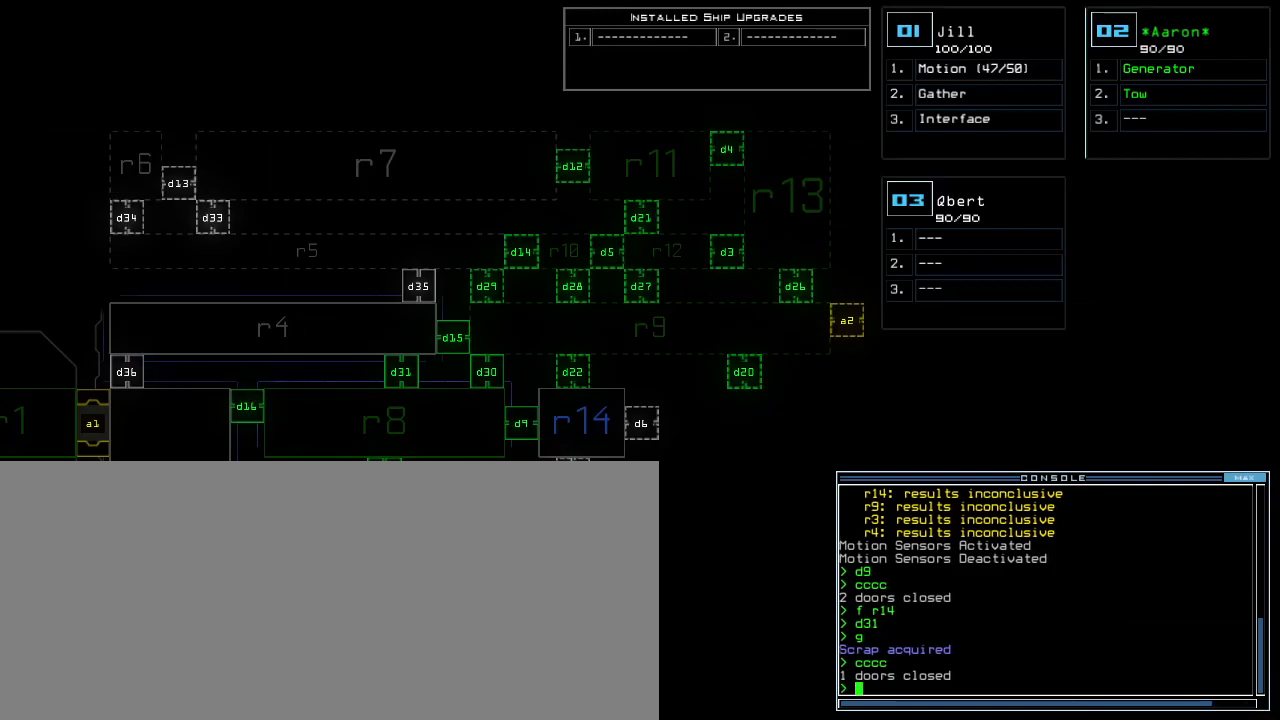
{"keys": [], "events": [[420, "d", "down"], [500, "d", "up"]]}
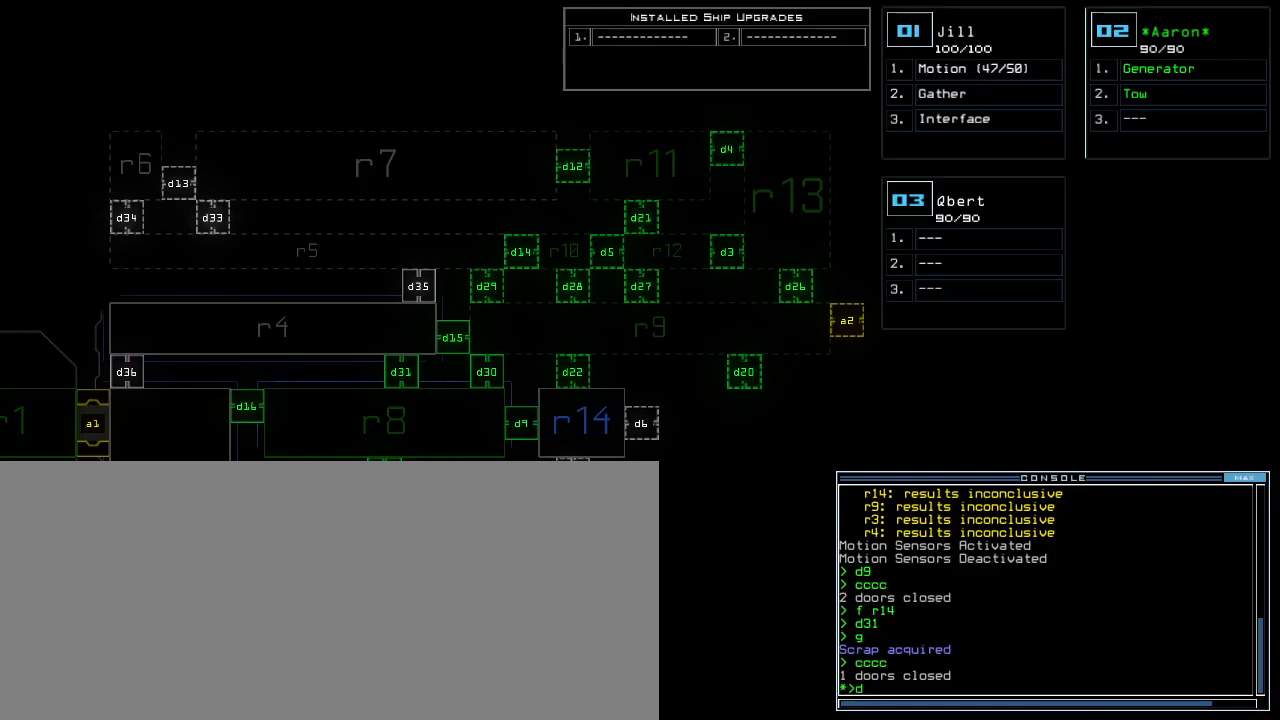
{"keys": [], "events": [[120, "1", "down"], [180, "1", "up"]]}
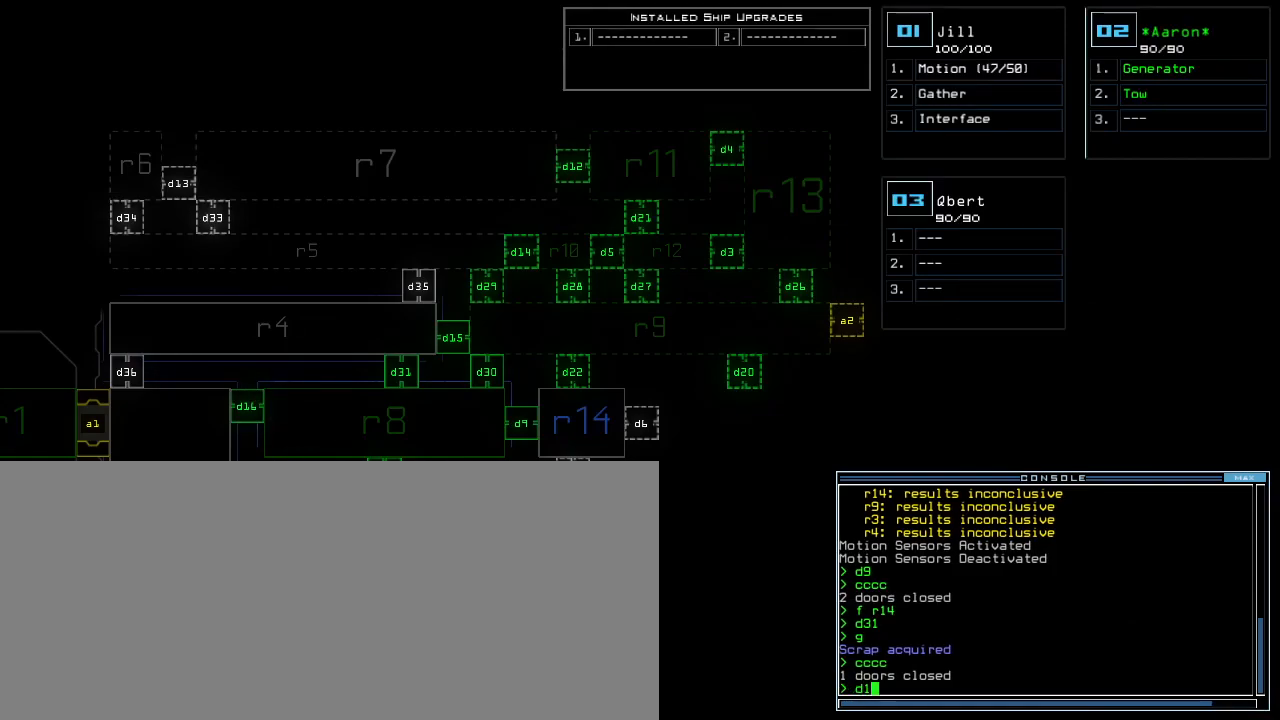
{"keys": [], "events": [[20, "6", "down"], [80, "return", "down"], [100, "6", "up"], [140, "return", "up"], [340, "quote", "down"], [420, "quote", "up"]]}
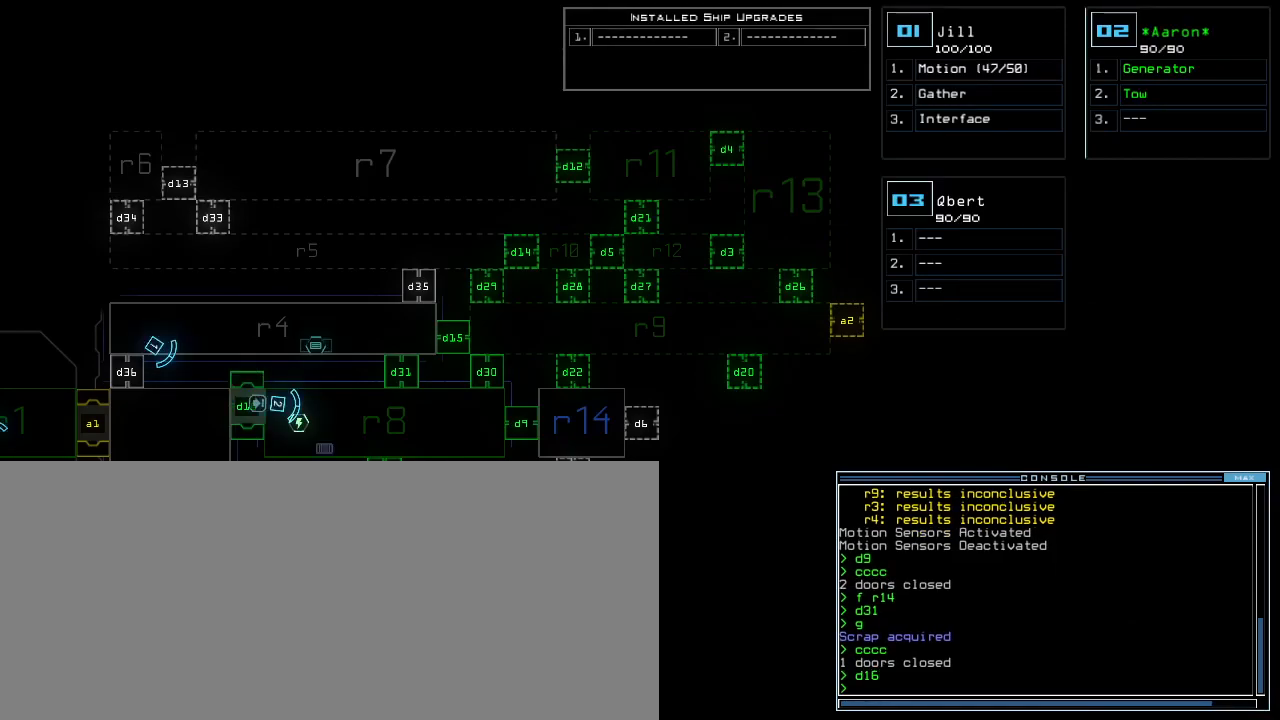
{"keys": [], "events": []}
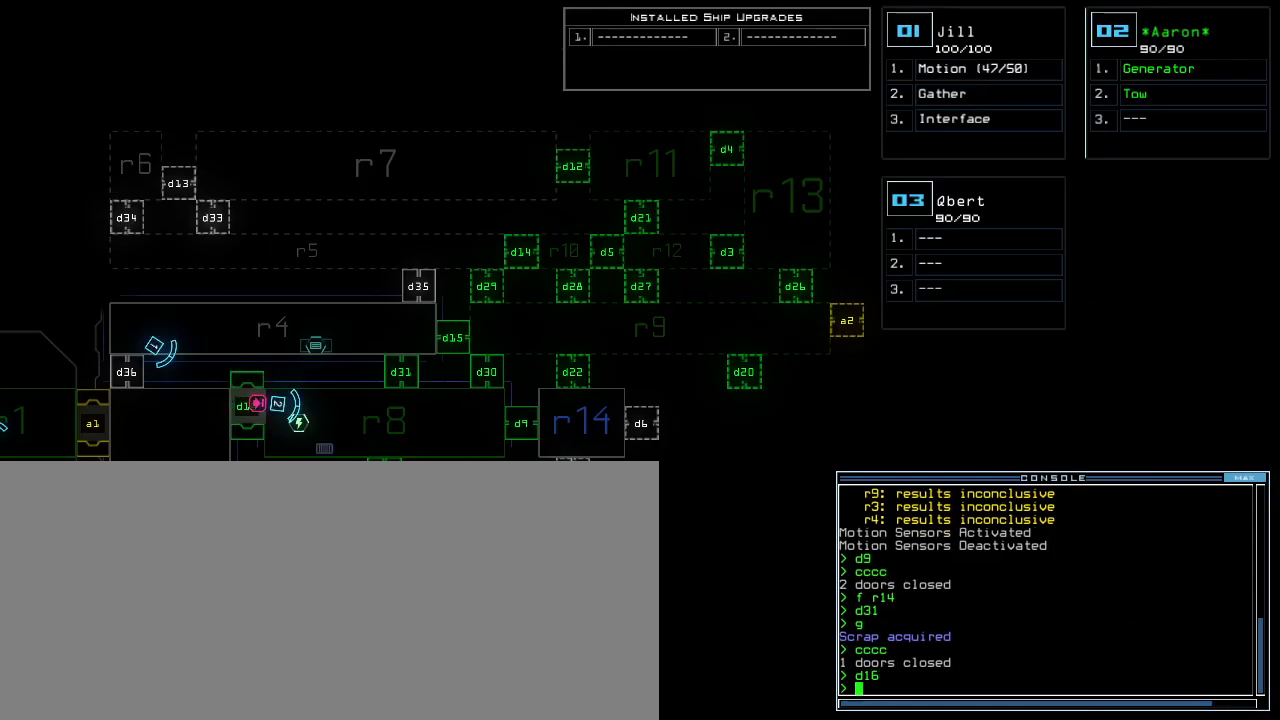
{"keys": ["down"], "events": [[240, "2", "down"], [240, "down", "down"], [300, "2", "up"]]}
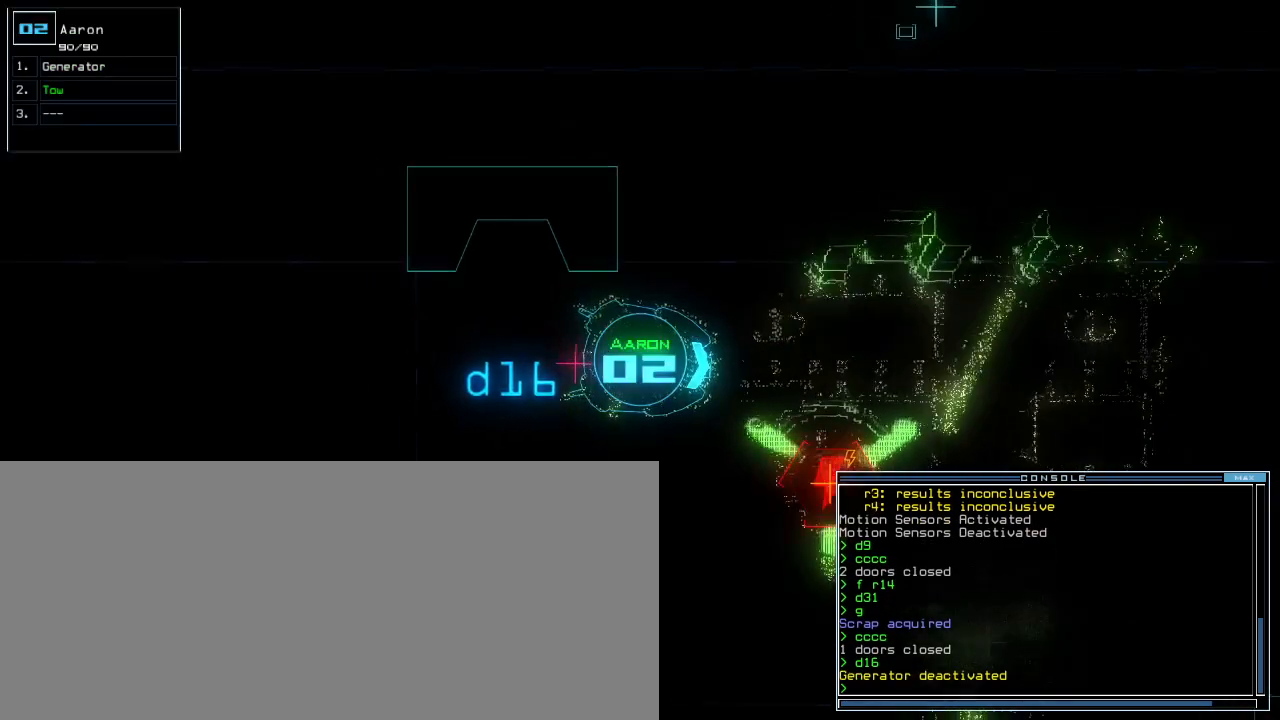
{"keys": ["down", "left"], "events": [[140, "left", "down"]]}
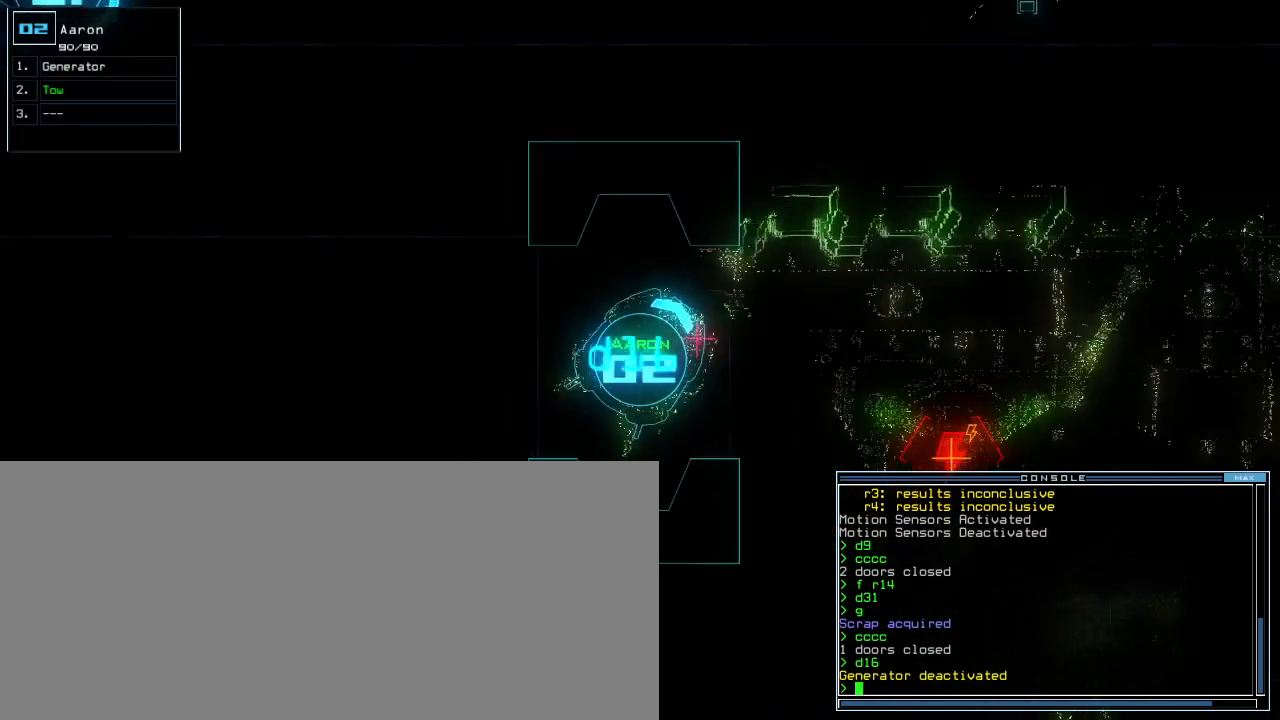
{"keys": ["left", "up"], "events": [[20, "down", "up"], [140, "up", "down"]]}
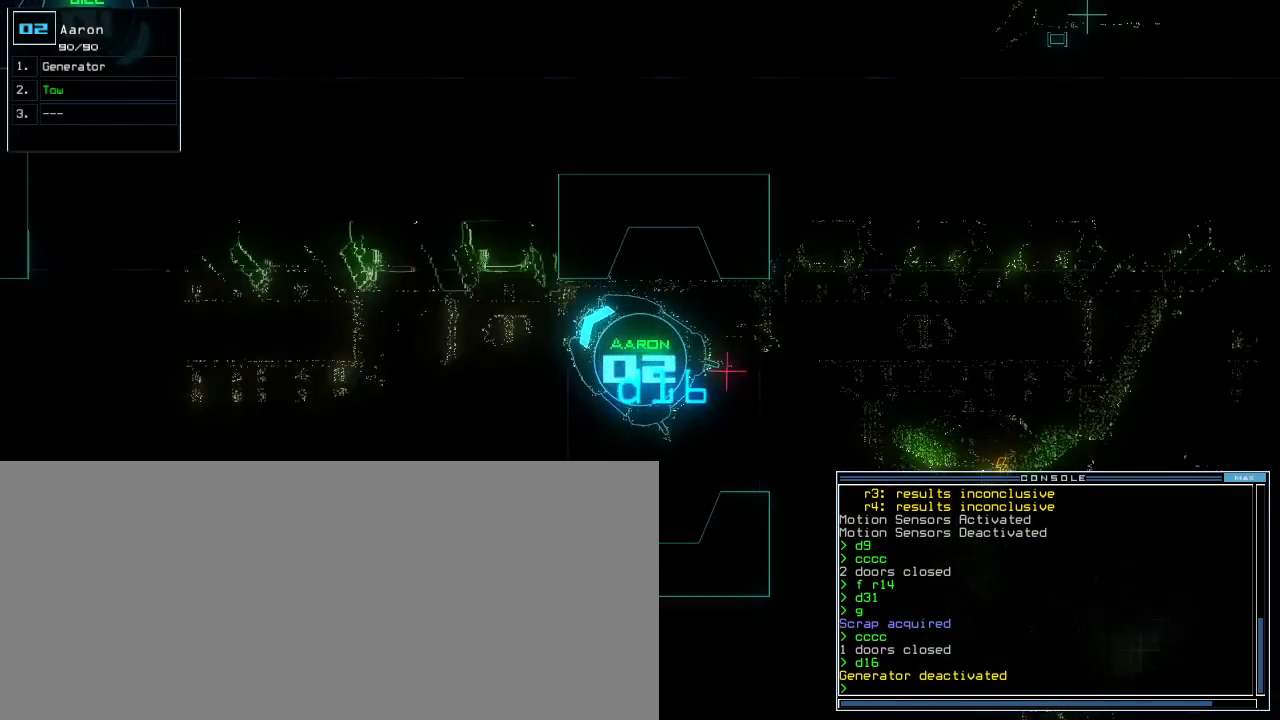
{"keys": ["return"], "events": [[360, "g", "down"], [360, "left", "up"], [380, "up", "up"], [400, "e", "down"], [460, "g", "up"], [500, "e", "up"], [500, "return", "down"]]}
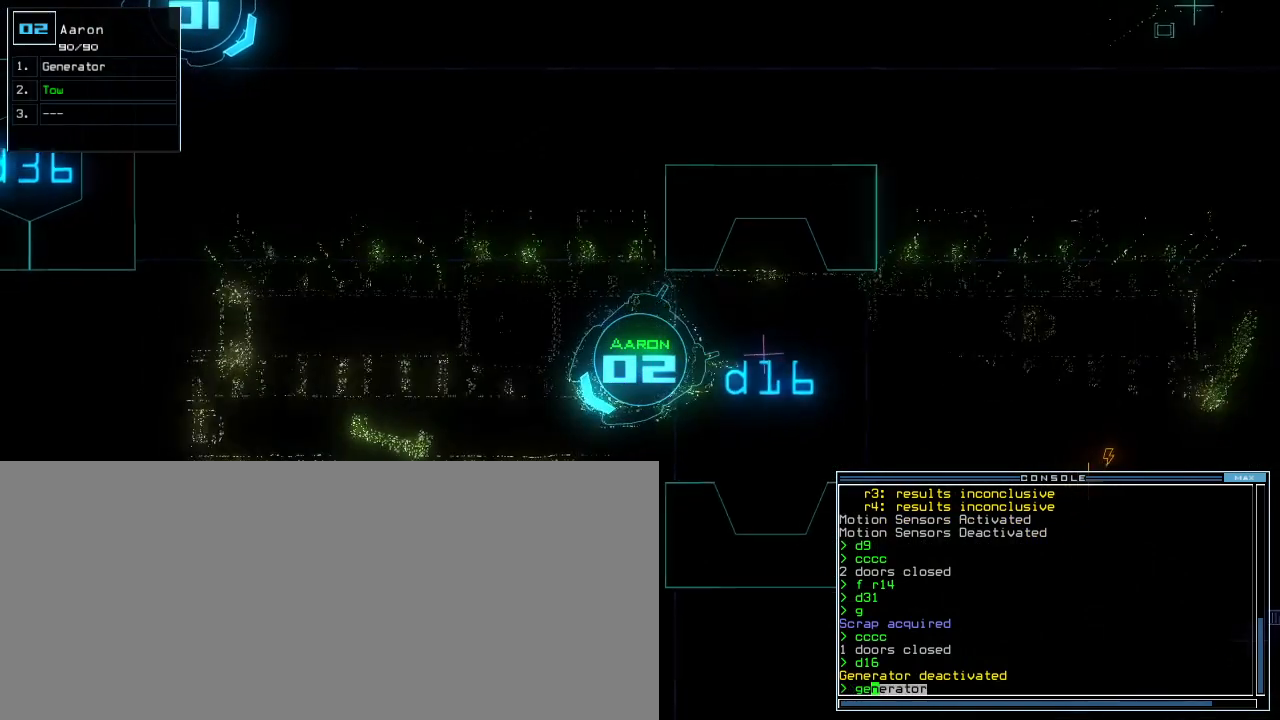
{"keys": [], "events": [[80, "return", "up"], [80, "space", "down"], [180, "space", "up"]]}
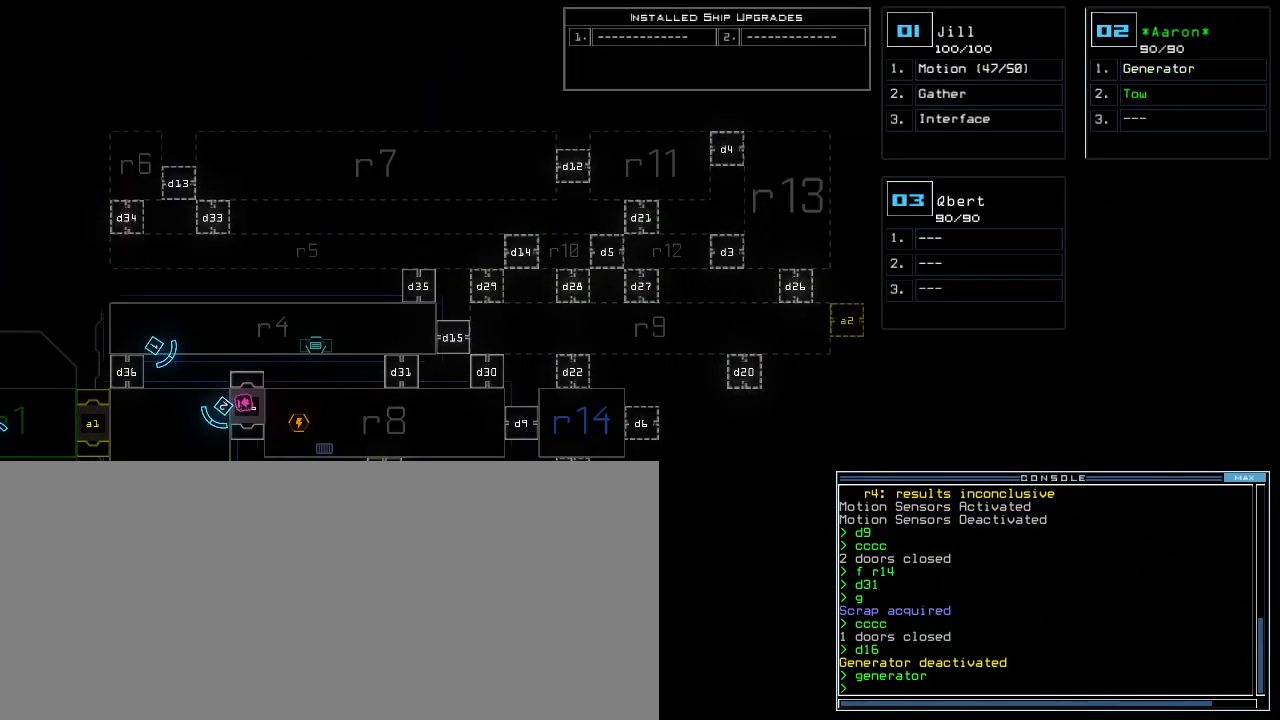
{"keys": [], "events": []}